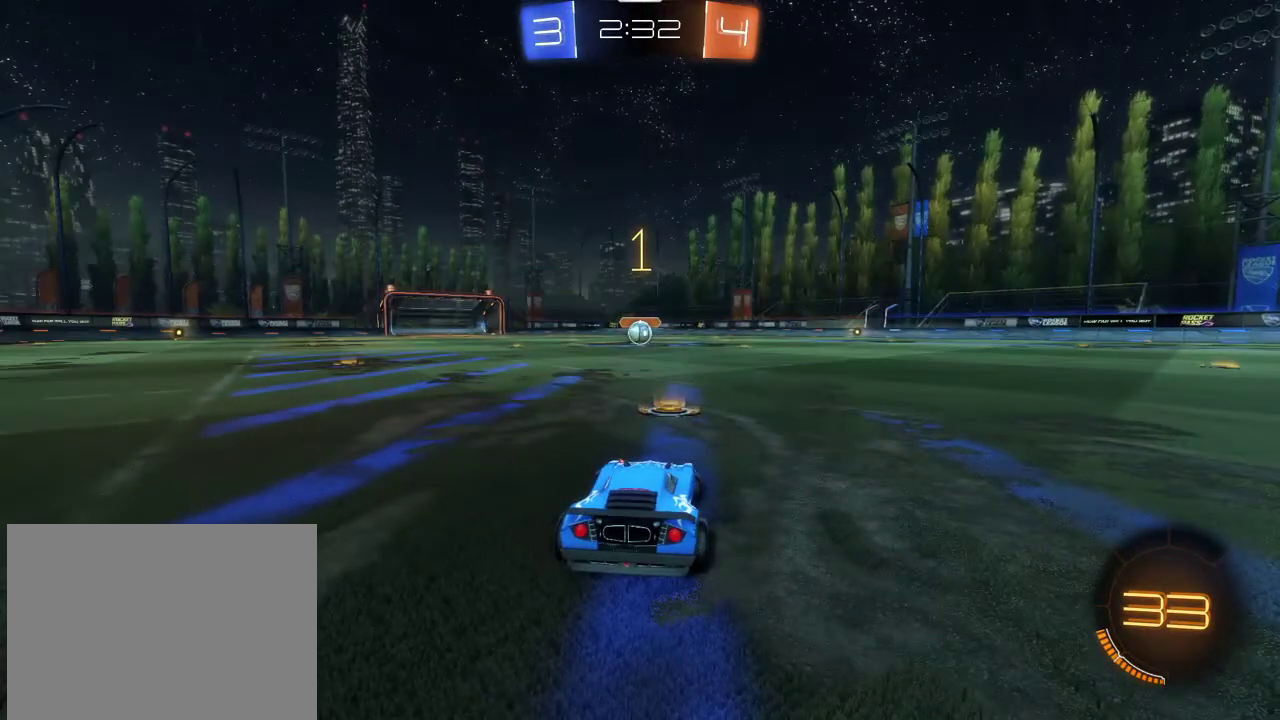
Gameplay with a controller (PlayStation layout); each line is a JSON object with the inputs held at the frame after it (dt_ms = milliseconds from this image to that frame). "events" lists button and stick changes between this image and that frame as [ms after this image, input, new state], when the widget could be followed in between.
{"dt_ms": 501, "buttons": ["R1", "R2"], "left_stick": "center", "right_stick": "center", "events": []}
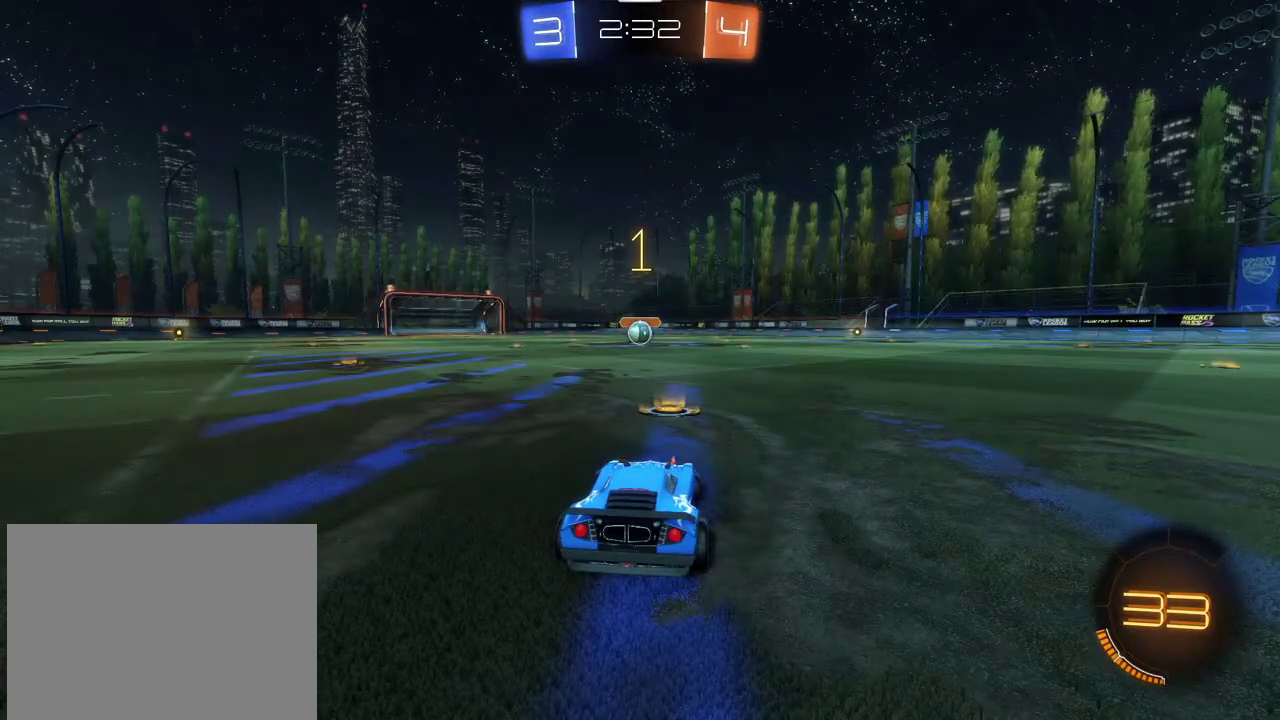
{"dt_ms": 500, "buttons": ["R1", "R2"], "left_stick": "center", "right_stick": "center", "events": [[33, "left_stick", "left"], [167, "left_stick", "center"]]}
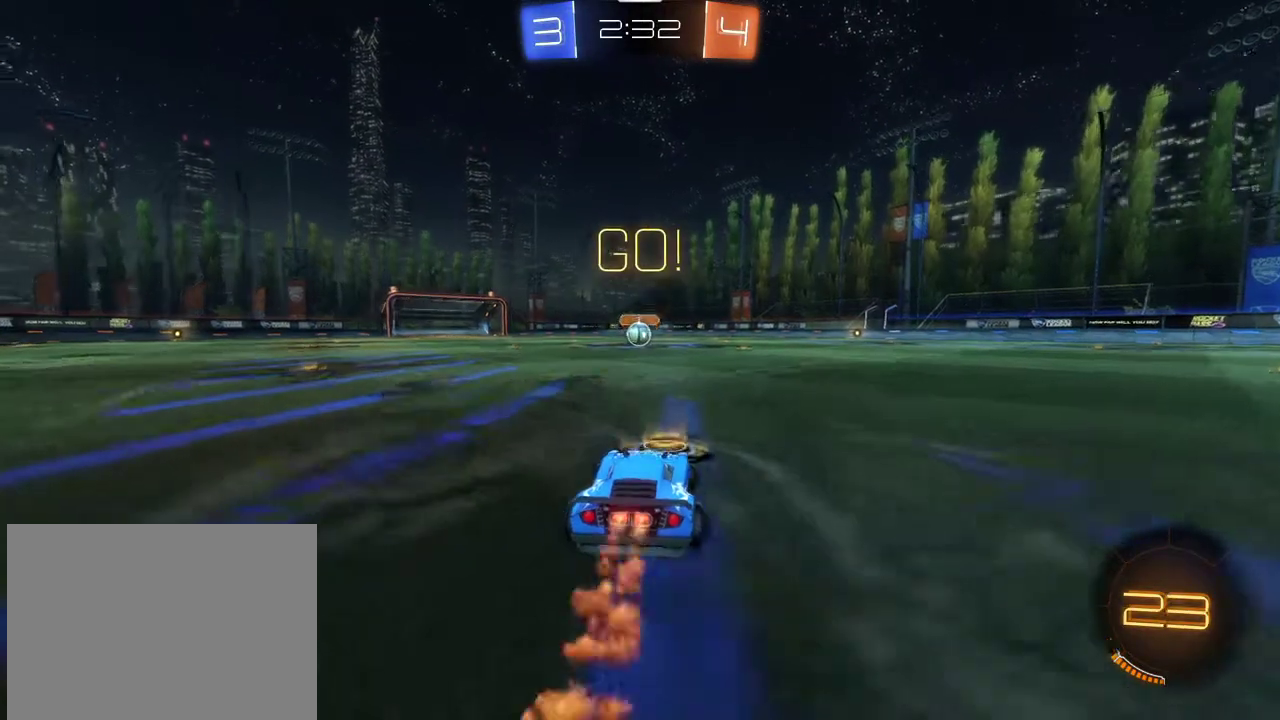
{"dt_ms": 501, "buttons": [], "left_stick": "center", "right_stick": "center", "events": [[34, "left_stick", "up"], [67, "CROSS", "down"], [134, "CROSS", "up"], [201, "CROSS", "down"], [334, "R1", "up"], [367, "CROSS", "up"], [401, "R2", "up"], [434, "left_stick", "center"]]}
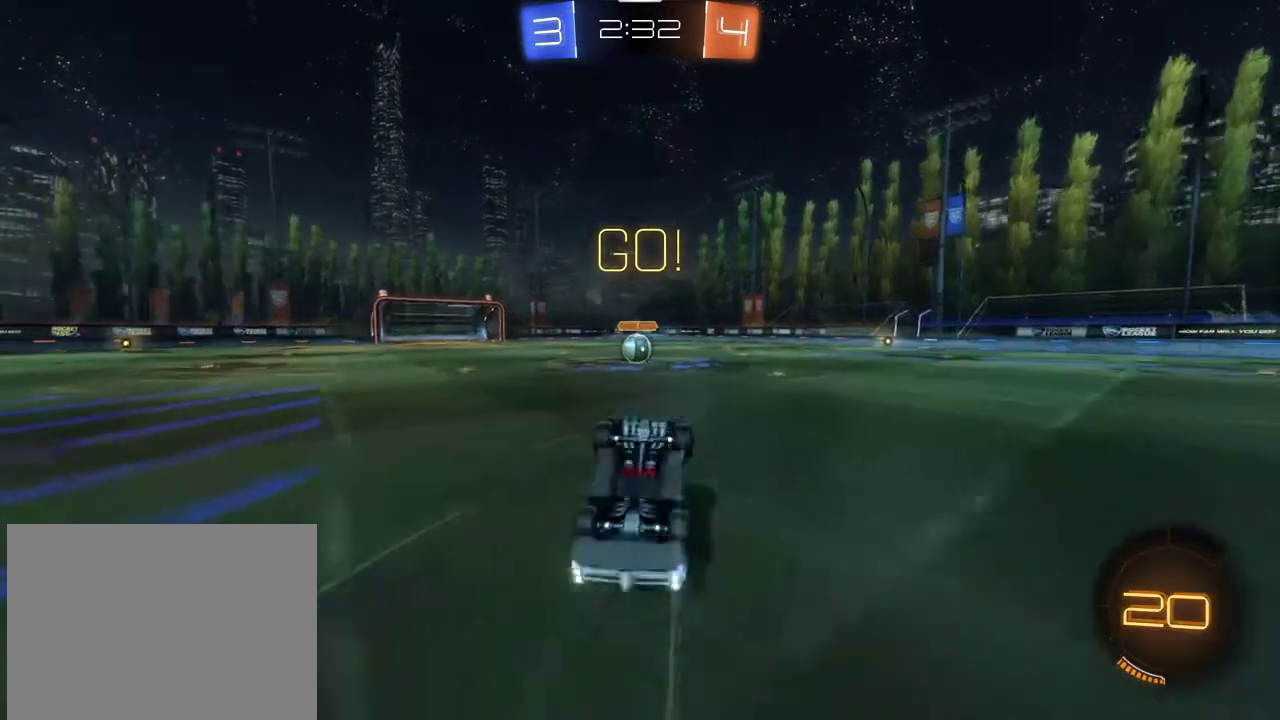
{"dt_ms": 500, "buttons": [], "left_stick": "center", "right_stick": "center", "events": [[334, "left_stick", "left"], [467, "left_stick", "center"]]}
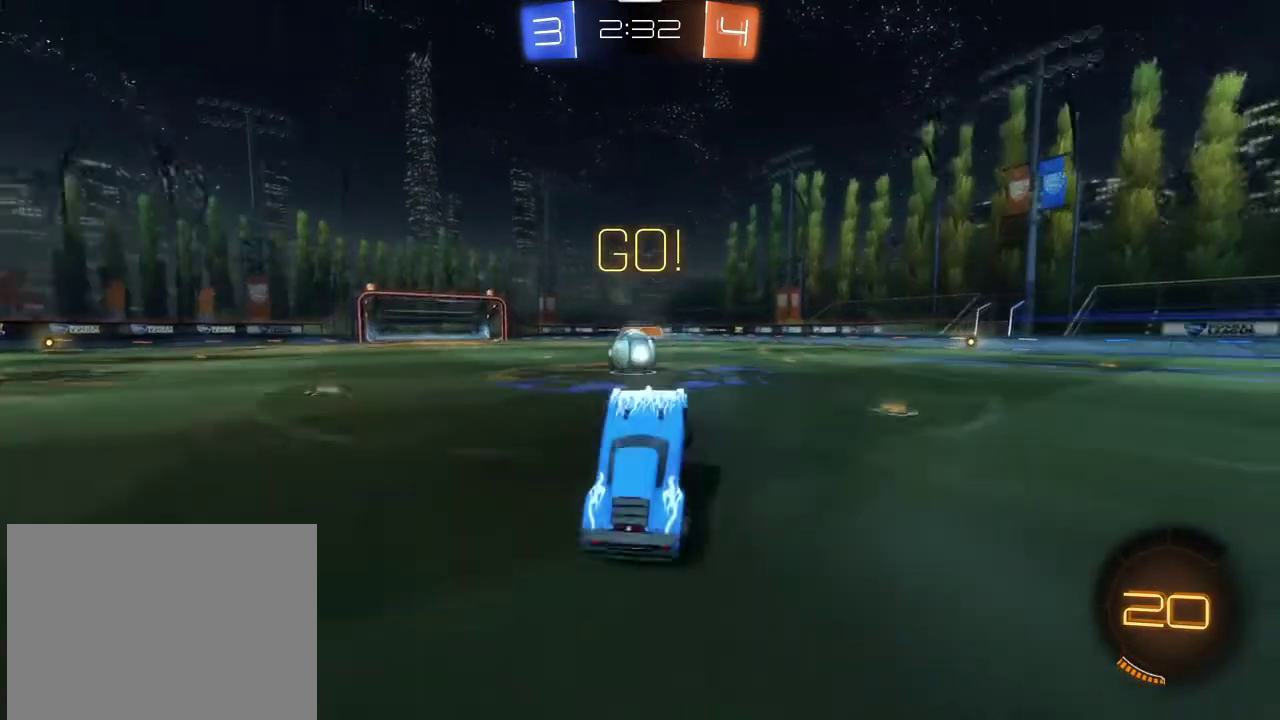
{"dt_ms": 701, "buttons": ["CROSS", "L1", "R2"], "left_stick": "up-right", "right_stick": "center", "events": [[67, "left_stick", "left"], [401, "CROSS", "down"], [401, "R2", "down"], [467, "left_stick", "center"], [501, "CROSS", "up"], [534, "left_stick", "up-right"], [601, "L1", "down"], [634, "CROSS", "down"]]}
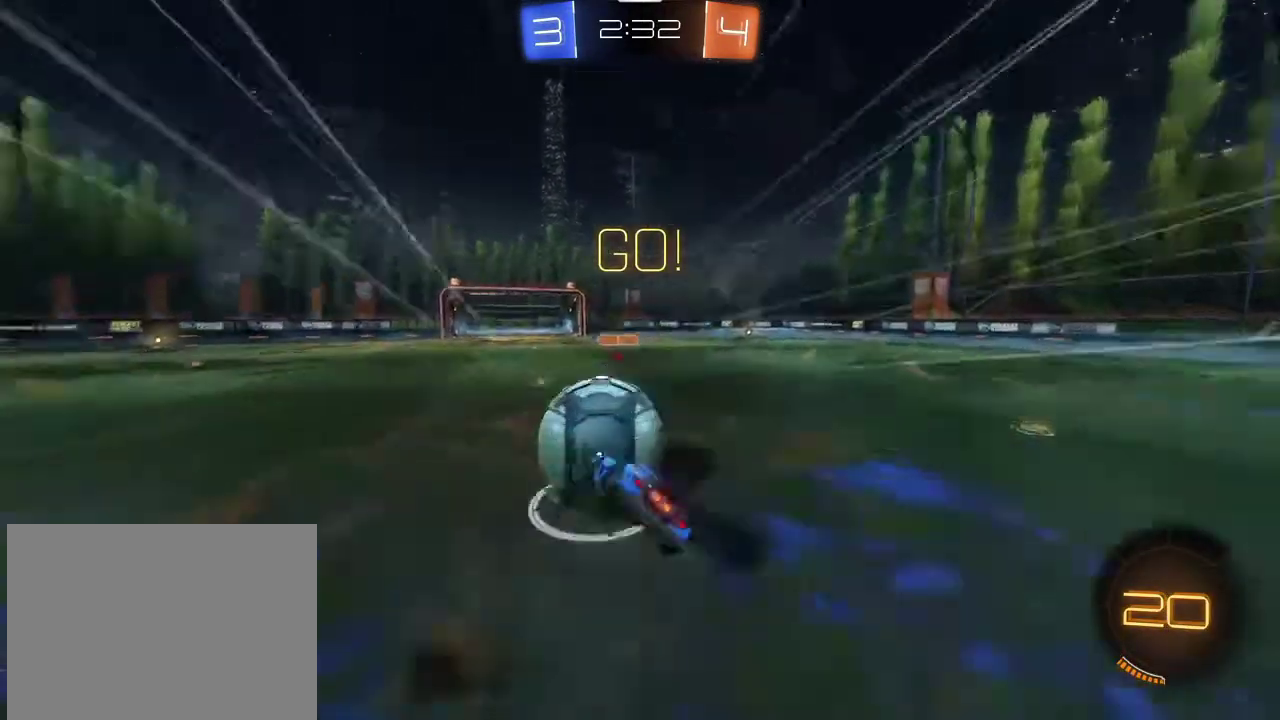
{"dt_ms": 300, "buttons": ["L1", "R2"], "left_stick": "up-right", "right_stick": "center", "events": [[67, "CROSS", "up"]]}
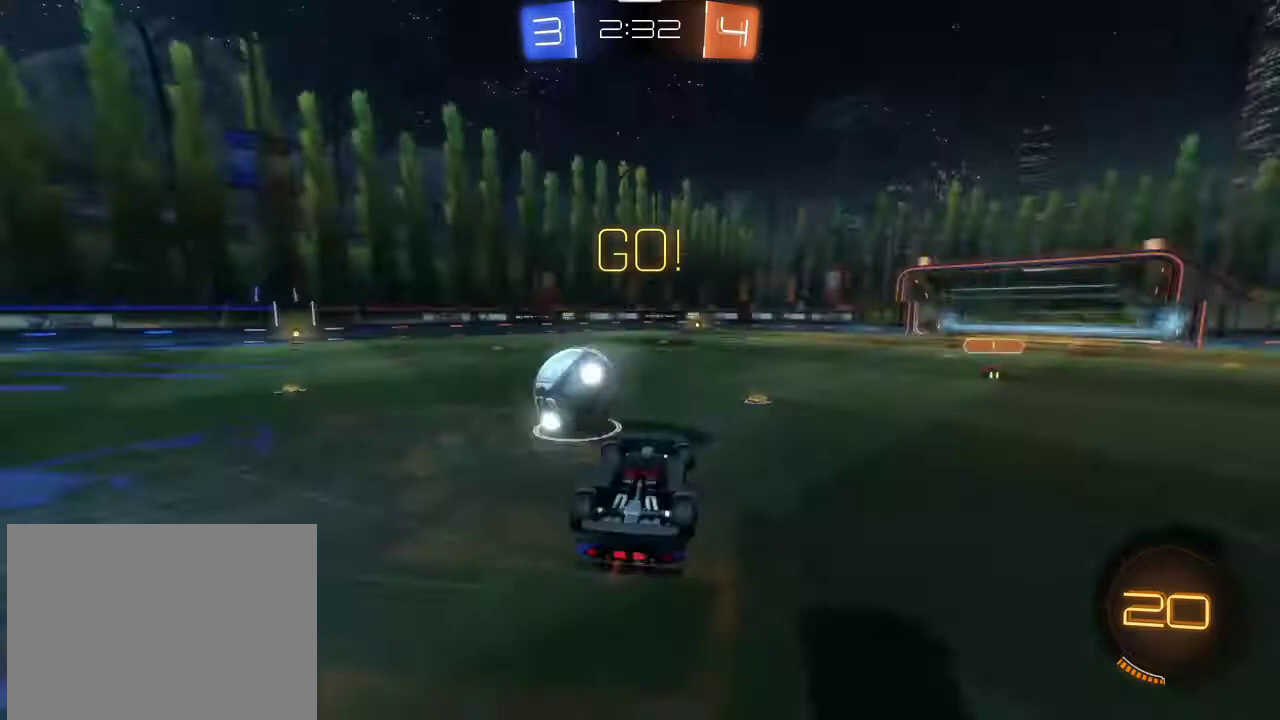
{"dt_ms": 701, "buttons": ["R2"], "left_stick": "right", "right_stick": "center", "events": [[201, "R2", "up"], [234, "L1", "up"], [501, "R2", "down"], [668, "left_stick", "right"]]}
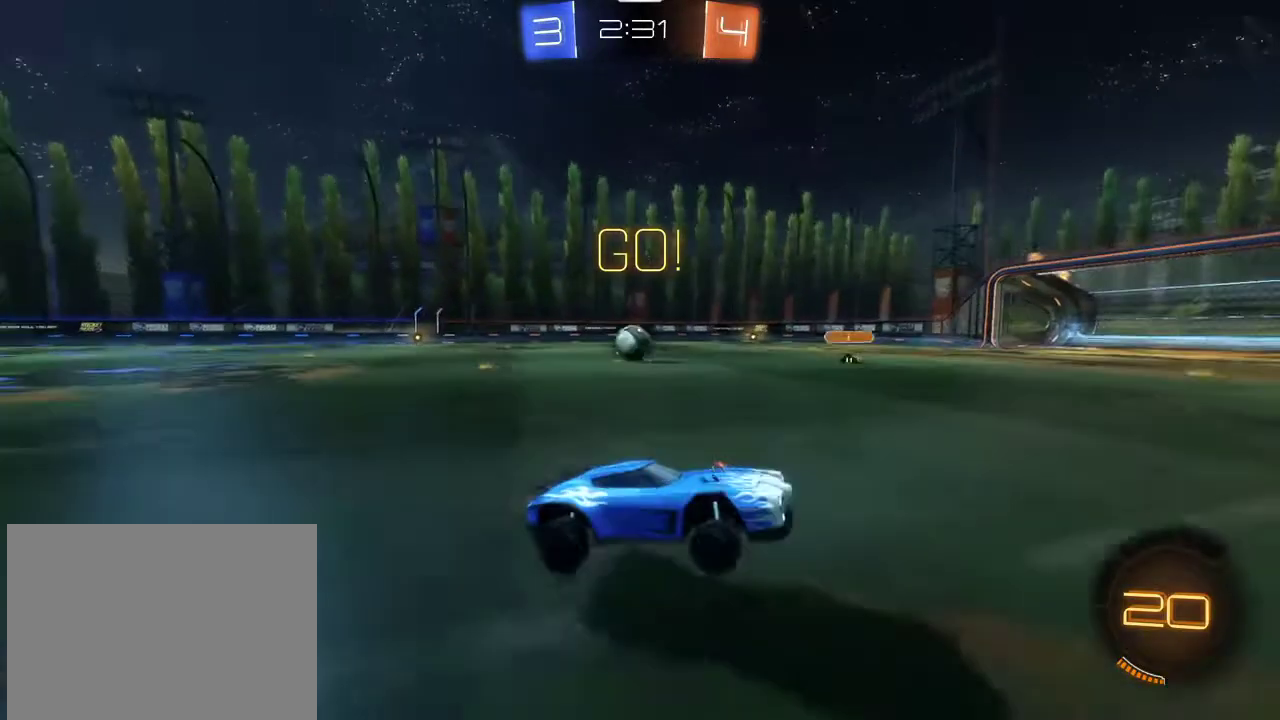
{"dt_ms": 300, "buttons": ["TRIANGLE", "R1", "R2"], "left_stick": "right", "right_stick": "center", "events": [[100, "R1", "down"], [167, "TRIANGLE", "down"]]}
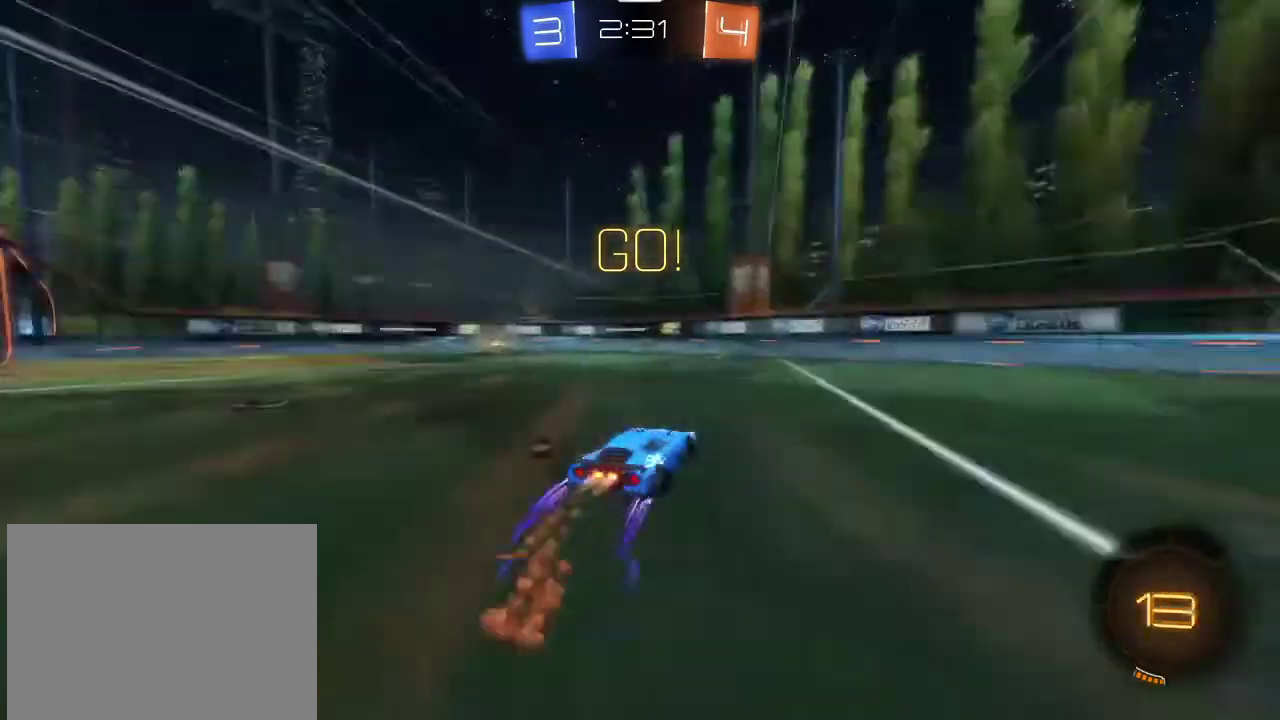
{"dt_ms": 601, "buttons": ["R1", "R2"], "left_stick": "center", "right_stick": "center", "events": [[67, "TRIANGLE", "up"], [167, "L1", "down"], [267, "L1", "up"], [601, "left_stick", "center"]]}
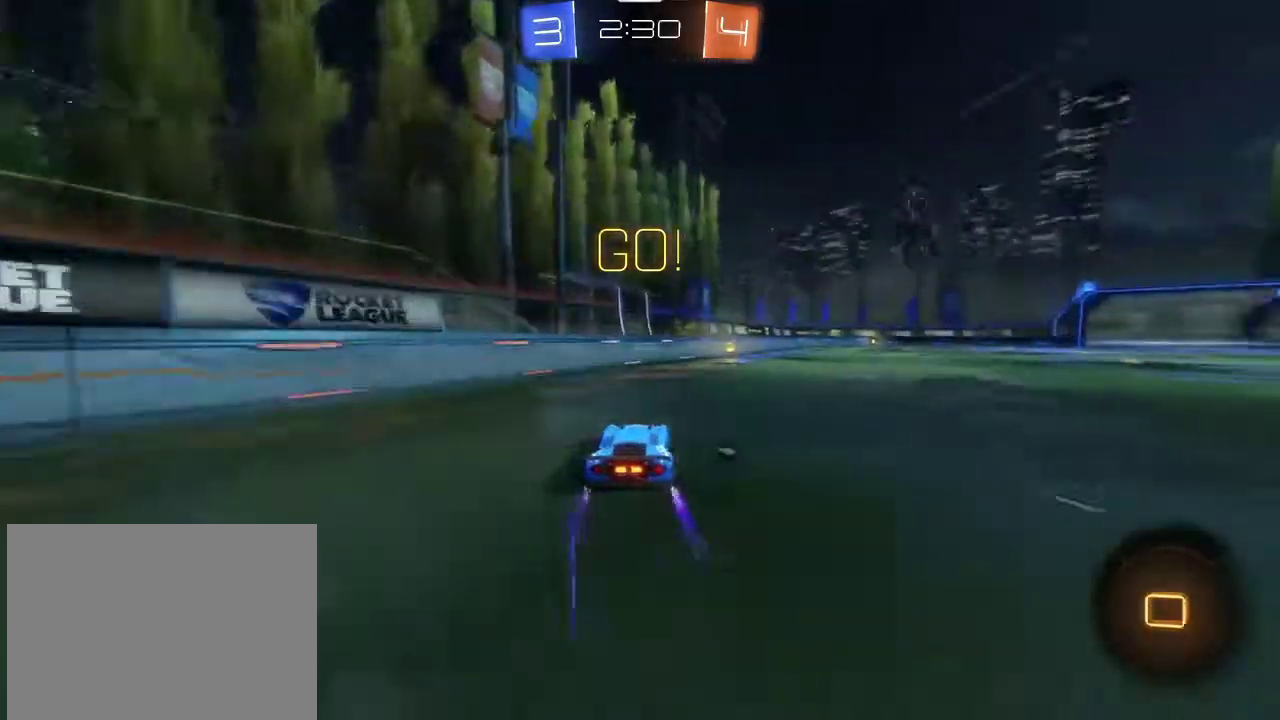
{"dt_ms": 400, "buttons": ["R2"], "left_stick": "center", "right_stick": "center", "events": [[133, "TRIANGLE", "down"], [133, "left_stick", "right"], [233, "TRIANGLE", "up"], [267, "R1", "up"], [367, "left_stick", "center"]]}
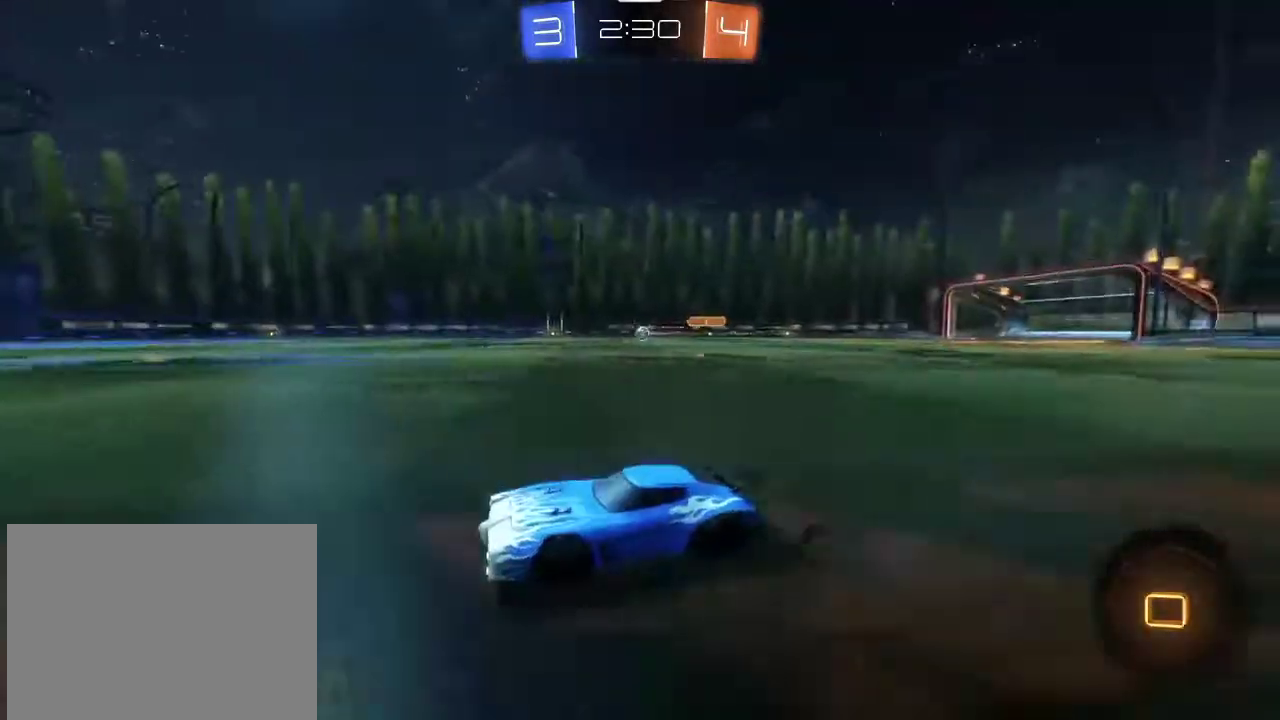
{"dt_ms": 301, "buttons": ["R1", "R2"], "left_stick": "right", "right_stick": "center", "events": [[34, "left_stick", "right"], [100, "L1", "down"], [167, "L1", "up"], [234, "R1", "down"]]}
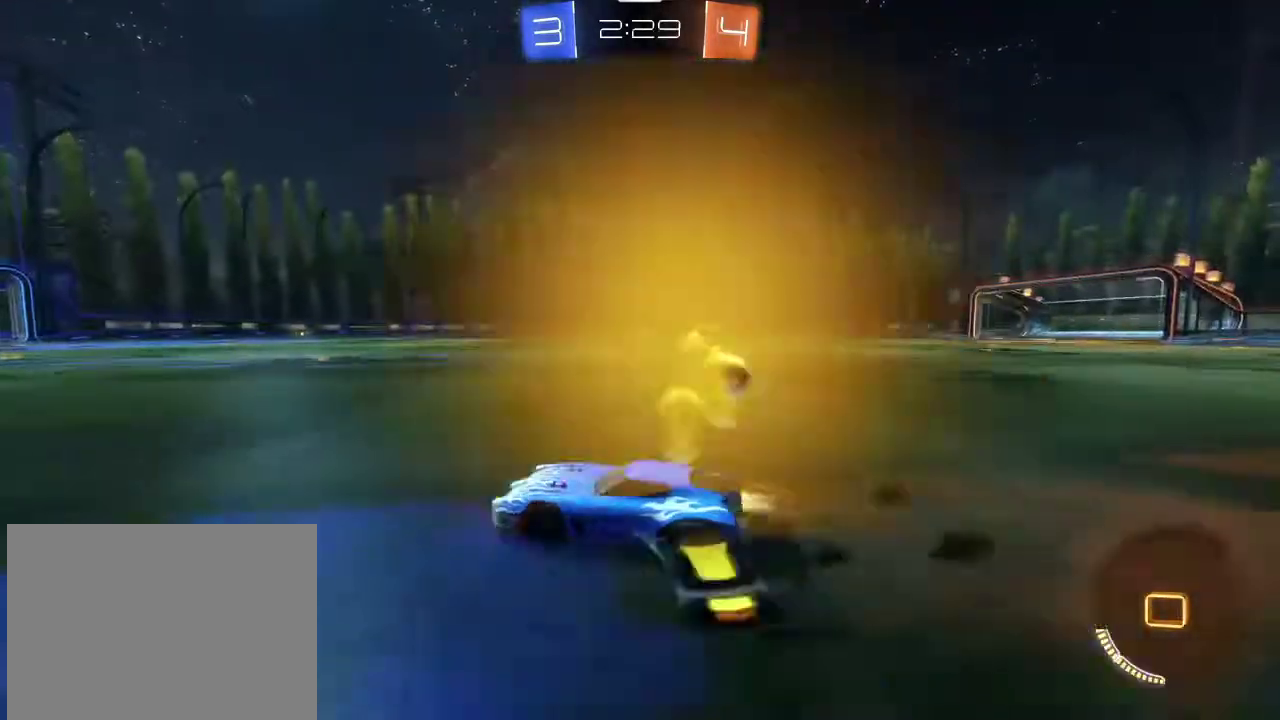
{"dt_ms": 700, "buttons": [], "left_stick": "center", "right_stick": "center", "events": [[233, "left_stick", "up"], [267, "CROSS", "down"], [300, "R1", "up"], [500, "CROSS", "up"], [567, "R2", "up"], [634, "left_stick", "center"]]}
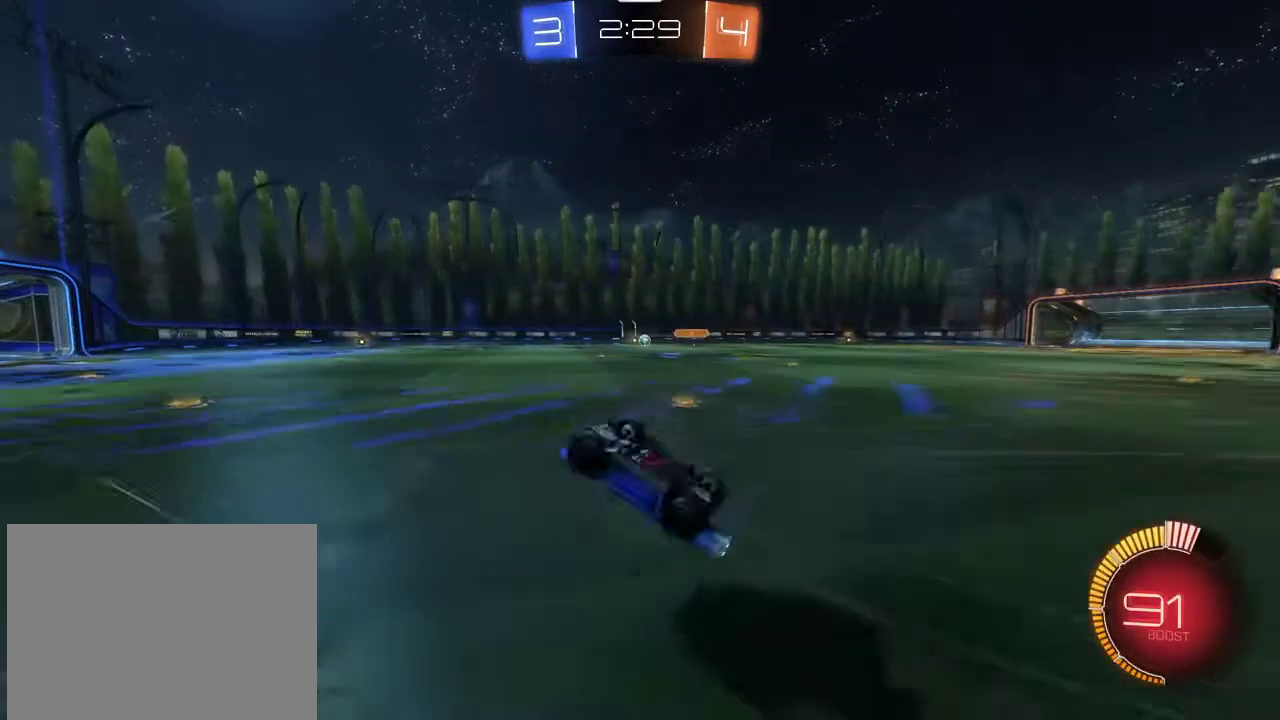
{"dt_ms": 401, "buttons": ["R2"], "left_stick": "center", "right_stick": "center", "events": [[401, "R2", "down"]]}
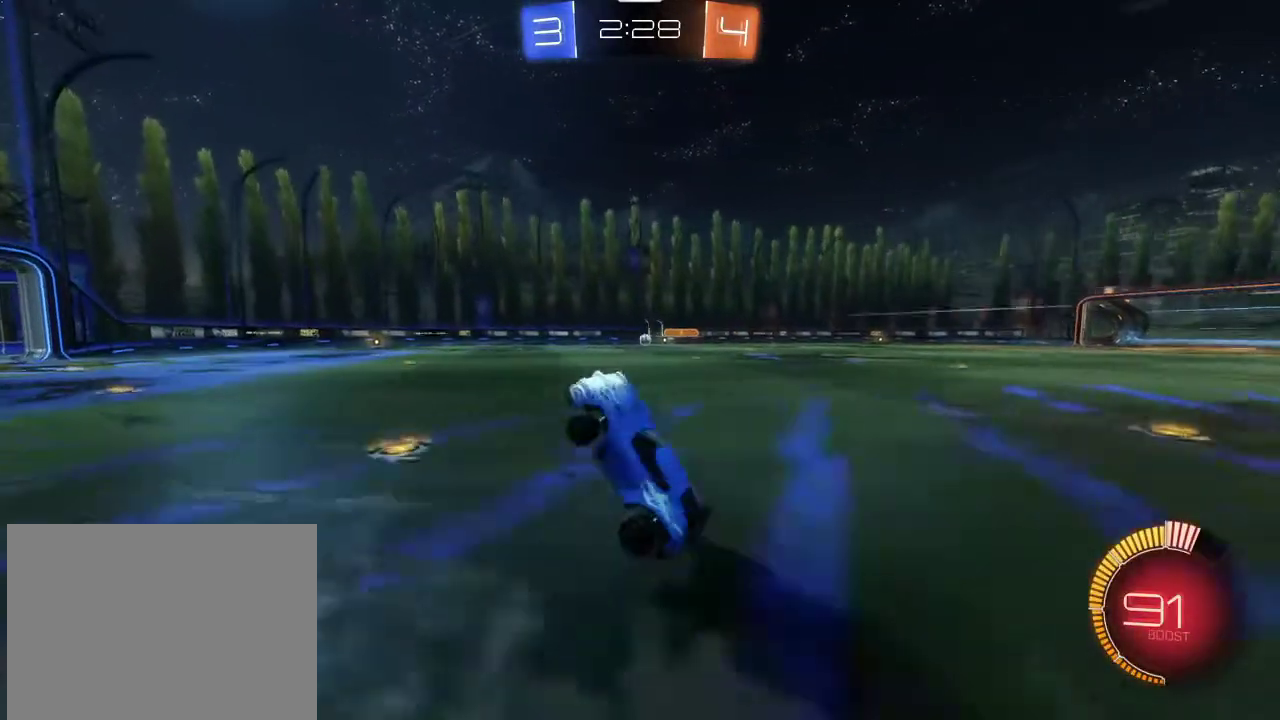
{"dt_ms": 600, "buttons": ["R1", "R2"], "left_stick": "right", "right_stick": "center", "events": [[200, "R1", "down"], [300, "R1", "up"], [467, "R1", "down"], [500, "left_stick", "right"]]}
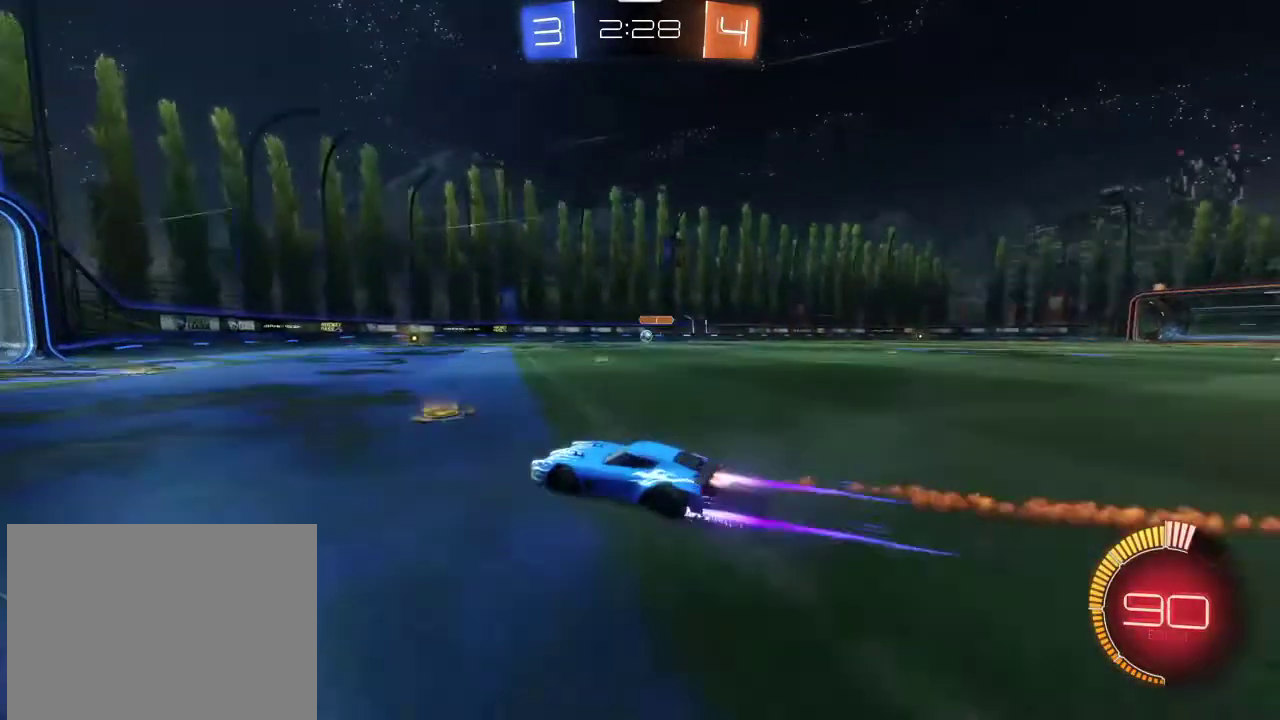
{"dt_ms": 501, "buttons": ["R2"], "left_stick": "center", "right_stick": "center", "events": [[234, "left_stick", "center"], [267, "R1", "up"], [301, "left_stick", "left"], [434, "left_stick", "center"]]}
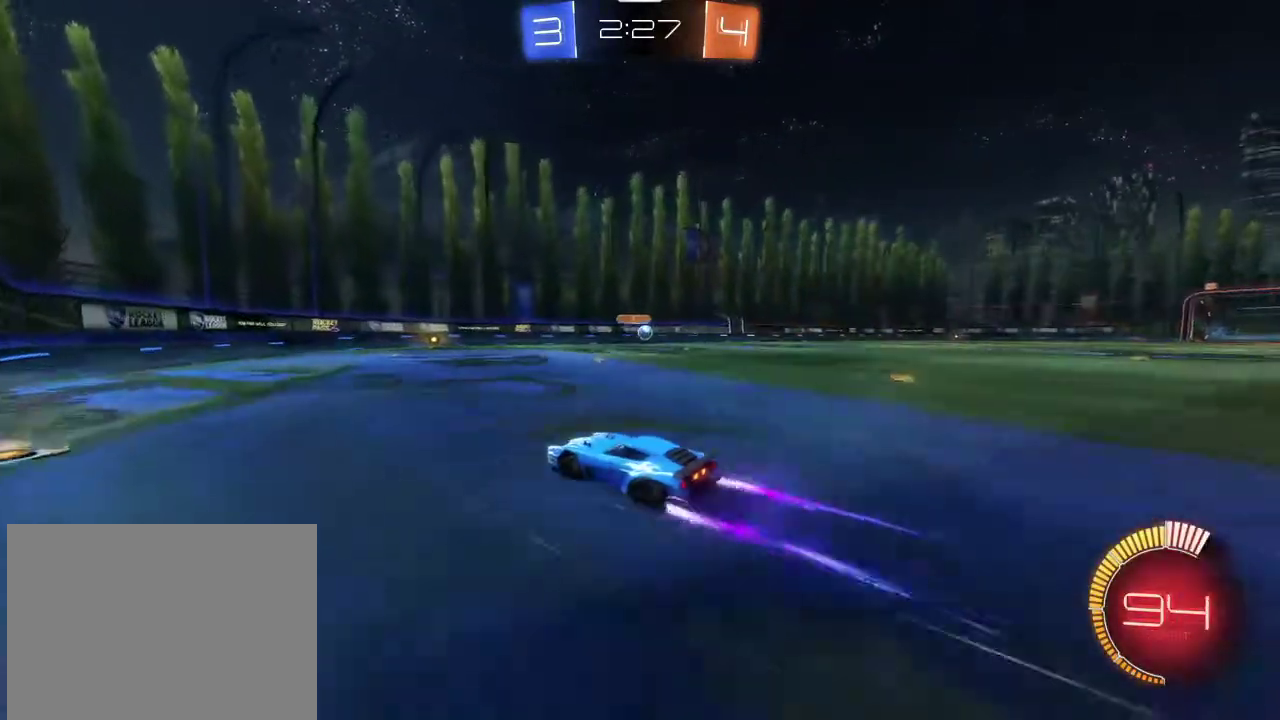
{"dt_ms": 500, "buttons": [], "left_stick": "right", "right_stick": "center", "events": [[267, "R2", "up"], [267, "left_stick", "left"], [367, "left_stick", "right"]]}